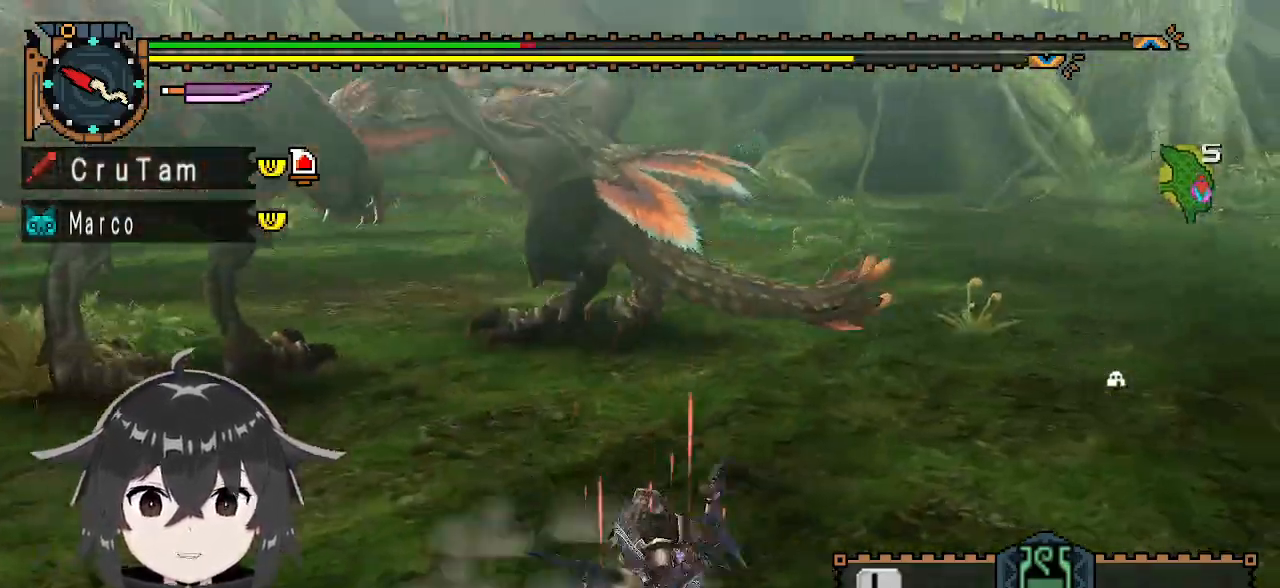
Gameplay with a controller (Xbox layout); each line is a JSON object with the inputs held at the frame after it. "events" lists button and stick changes between this image and that frame as [ms after this image, input, new state], when the widget could be followed in between.
{"buttons": [], "left_stick": "center", "right_stick": "center", "events": [[167, "right_stick", "center"]]}
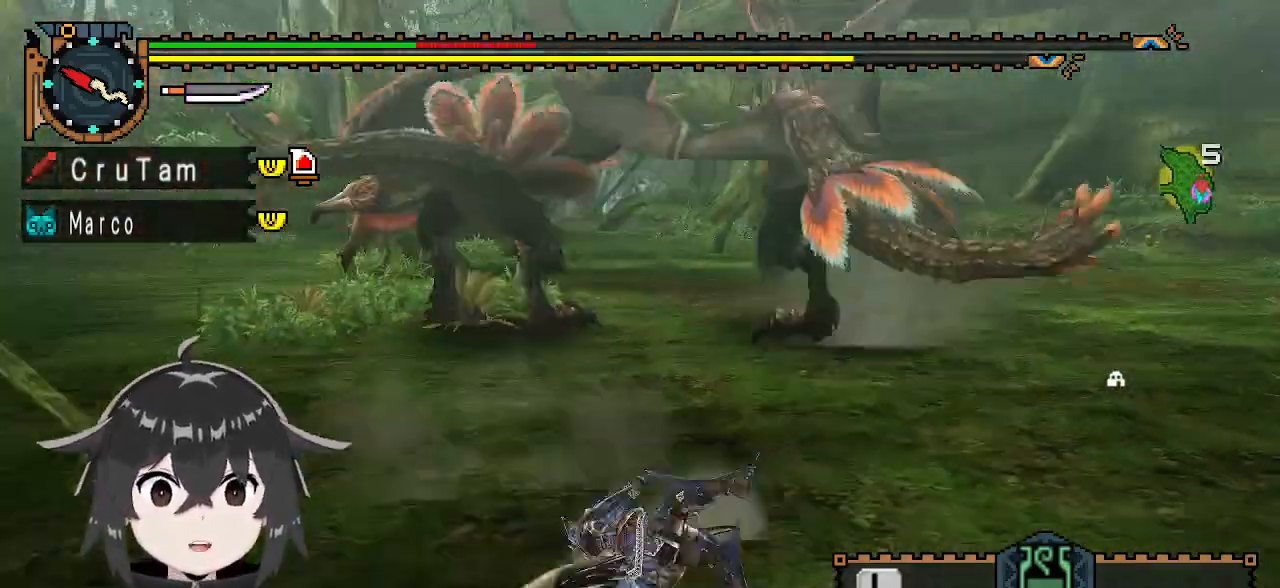
{"buttons": [], "left_stick": "center", "right_stick": "center", "events": []}
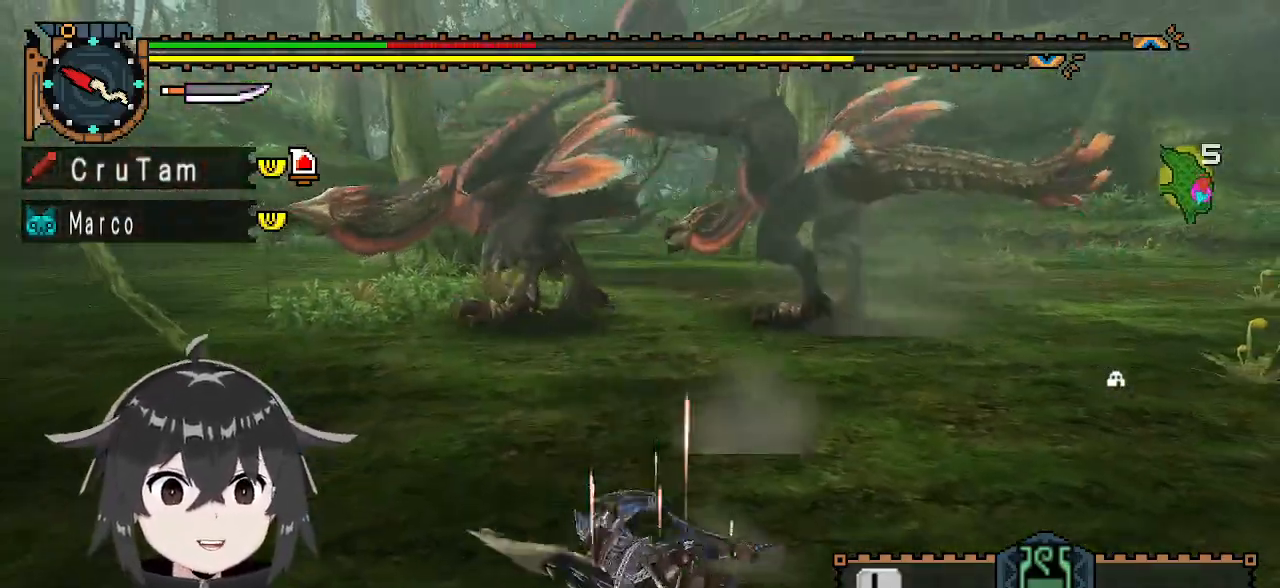
{"buttons": [], "left_stick": "center", "right_stick": "center", "events": []}
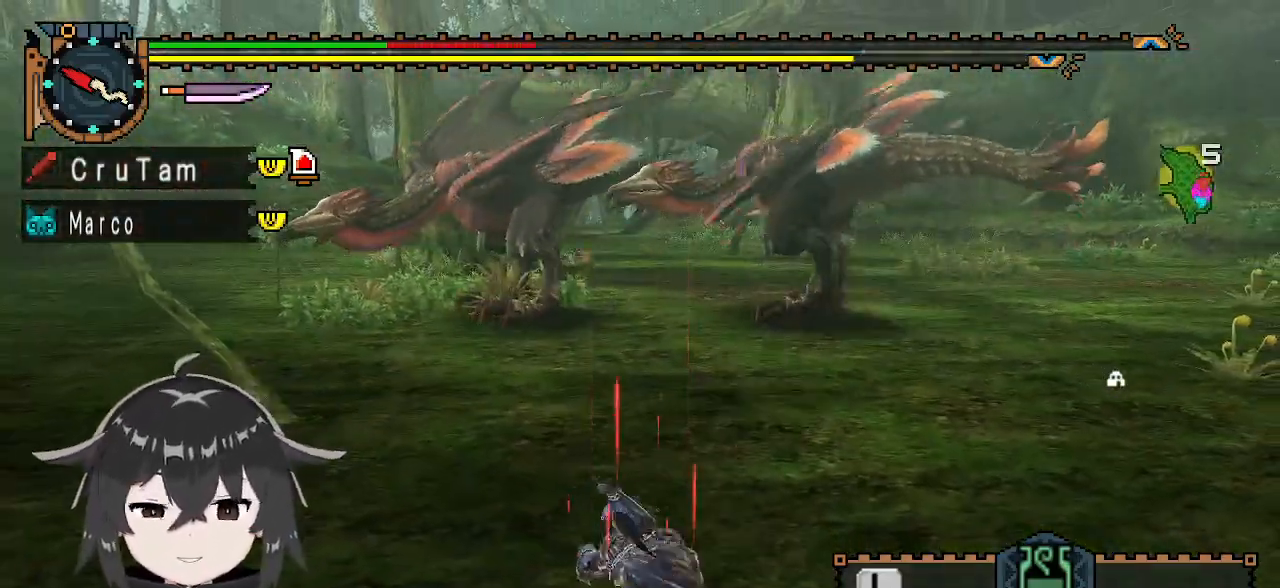
{"buttons": [], "left_stick": "center", "right_stick": "center", "events": []}
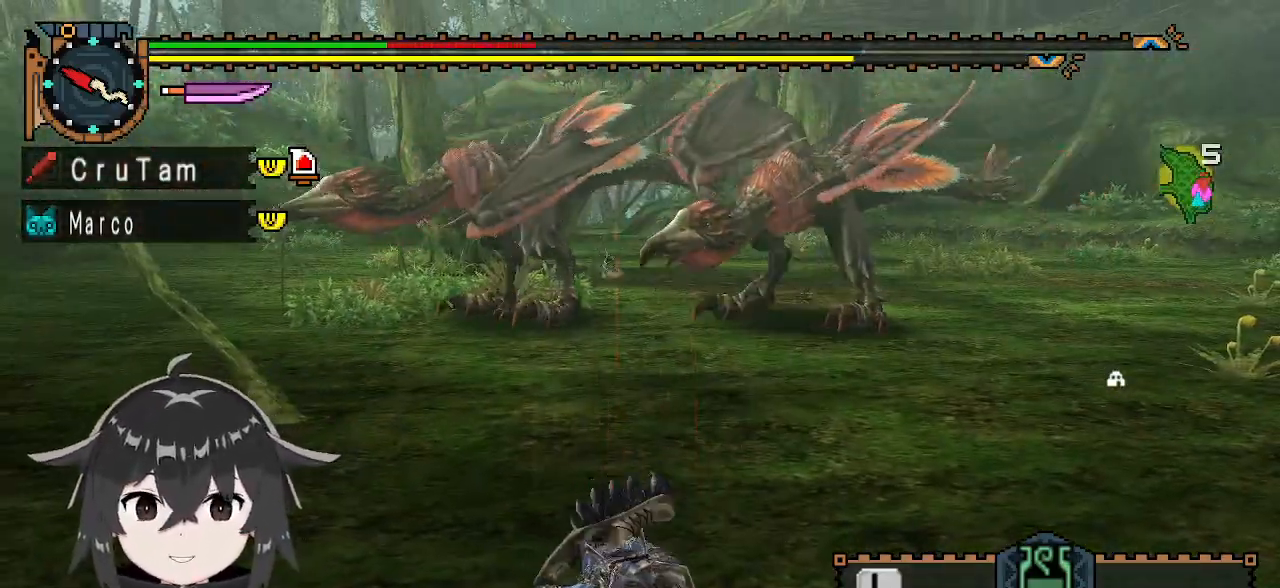
{"buttons": [], "left_stick": "center", "right_stick": "center", "events": []}
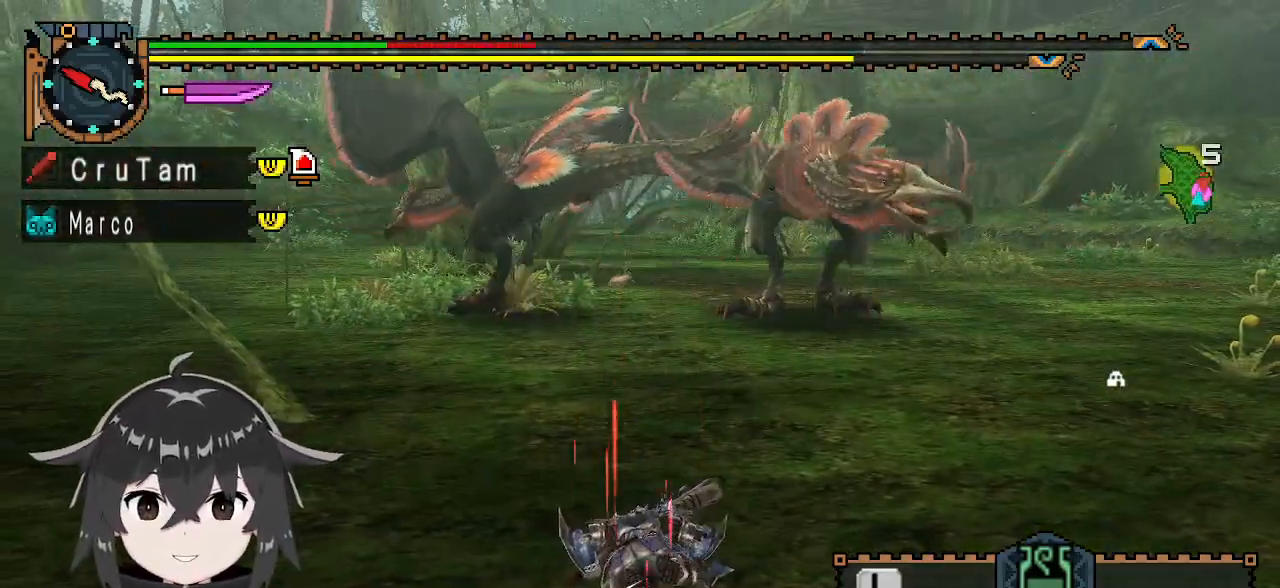
{"buttons": [], "left_stick": "up-left", "right_stick": "center", "events": [[400, "left_stick", "up-left"]]}
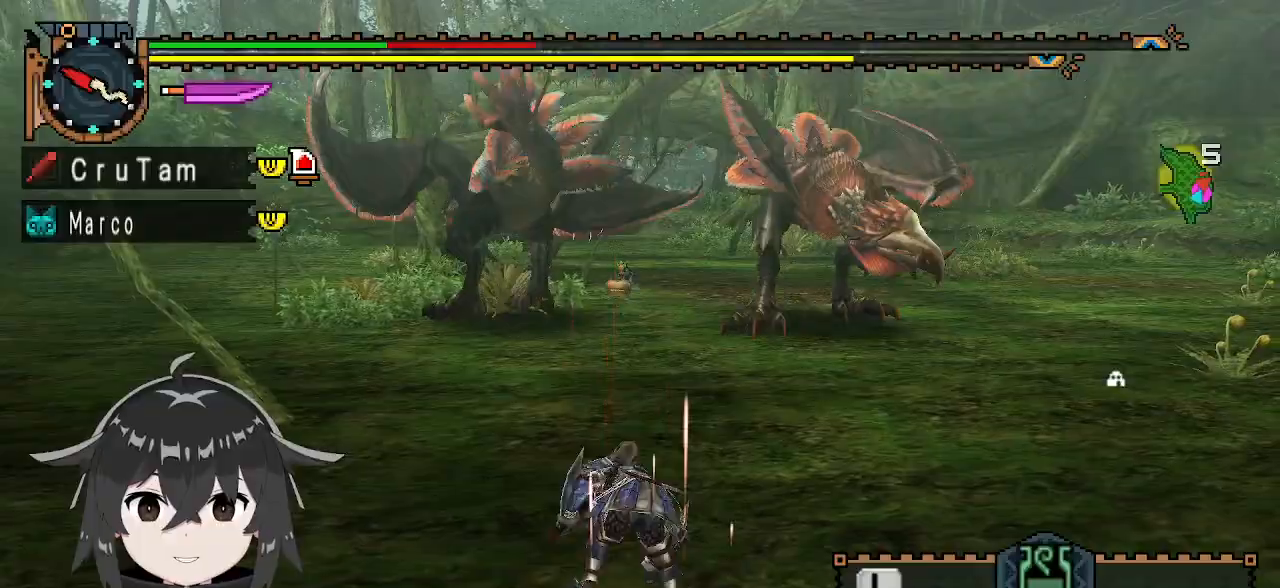
{"buttons": [], "left_stick": "up-left", "right_stick": "center", "events": []}
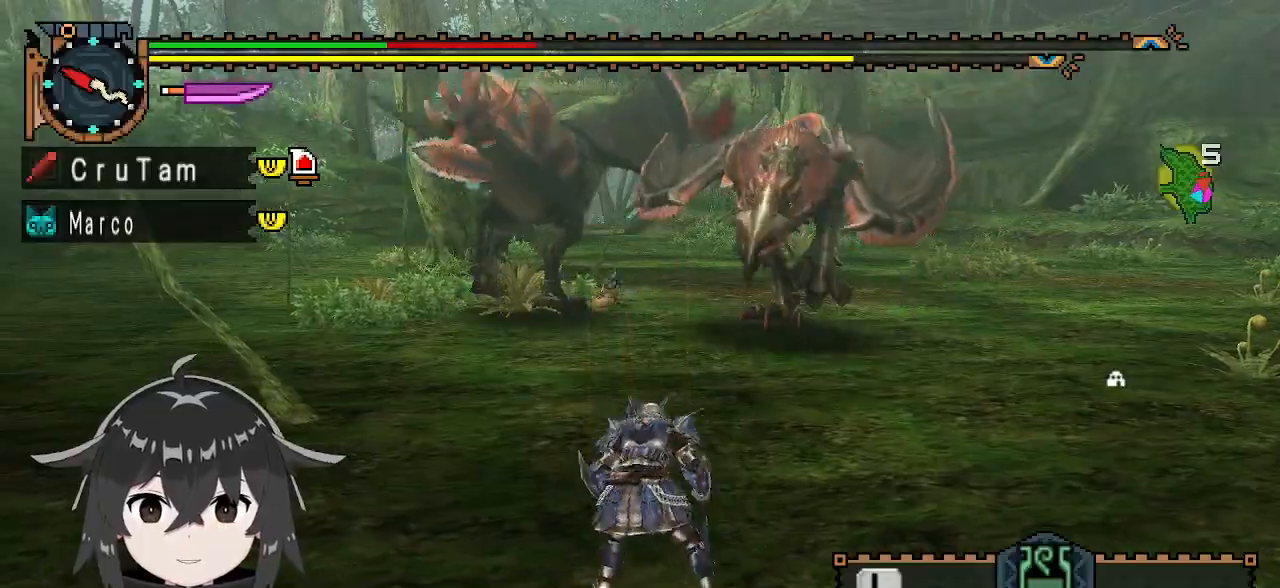
{"buttons": [], "left_stick": "up-left", "right_stick": "center", "events": [[300, "A", "down"], [367, "A", "up"], [400, "A", "down"], [467, "A", "up"]]}
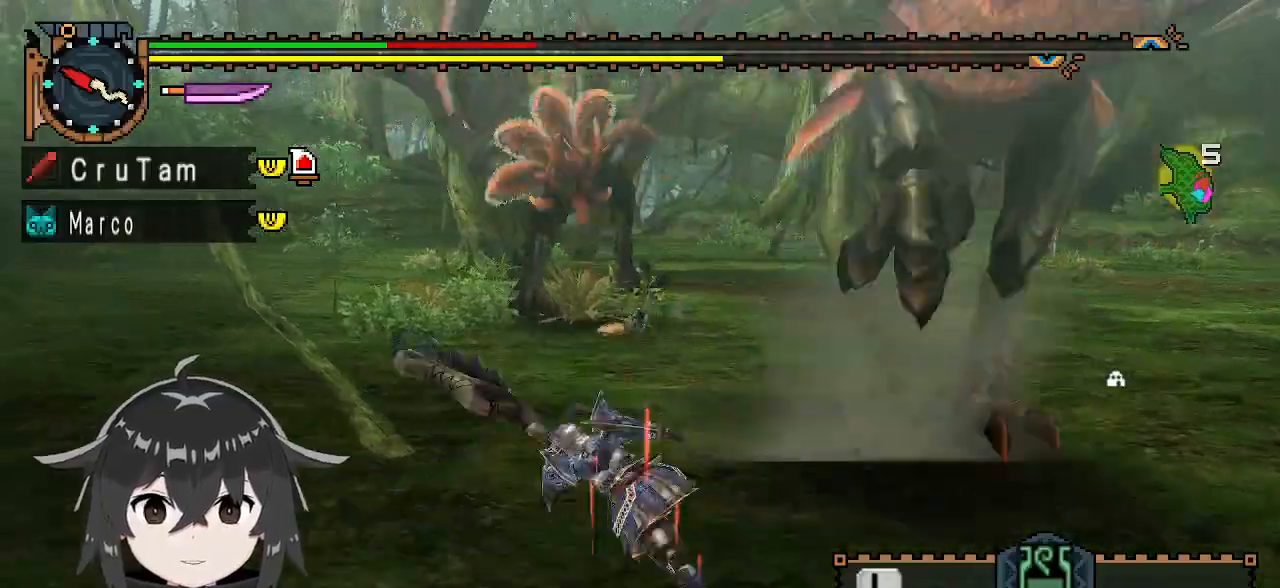
{"buttons": [], "left_stick": "left", "right_stick": "right", "events": [[33, "L3", "down"], [33, "left_stick", "left"], [100, "right_stick", "right"], [200, "left_stick", "down-left"], [433, "L3", "up"], [500, "left_stick", "left"]]}
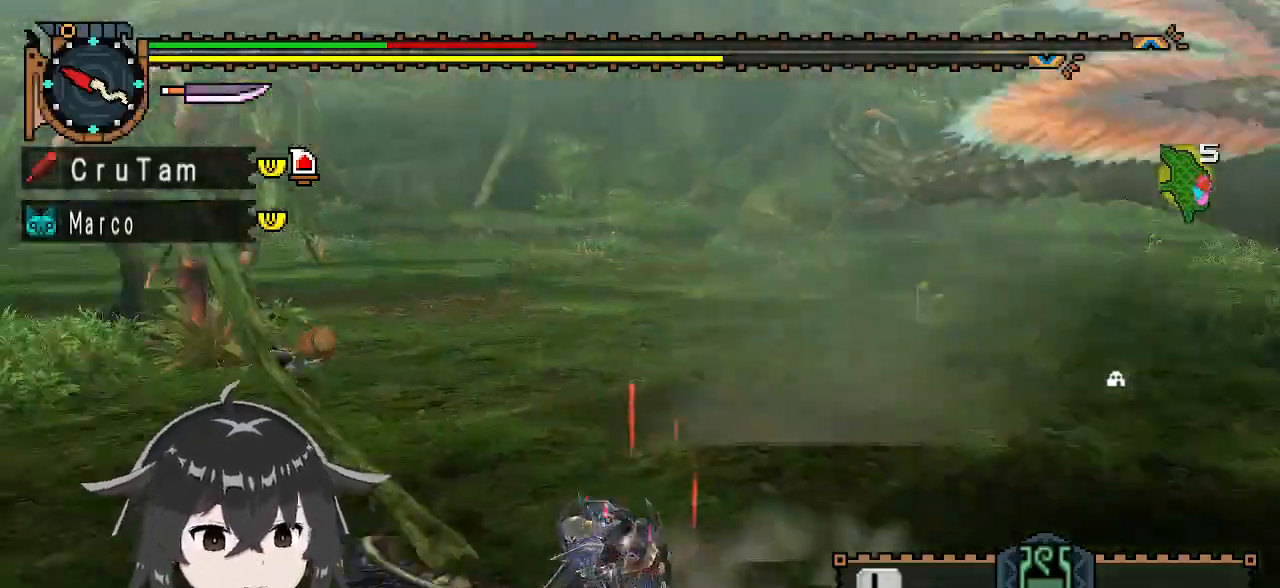
{"buttons": [], "left_stick": "up-left", "right_stick": "center", "events": [[167, "left_stick", "up-left"], [167, "right_stick", "center"], [233, "right_stick", "right"], [400, "right_stick", "center"]]}
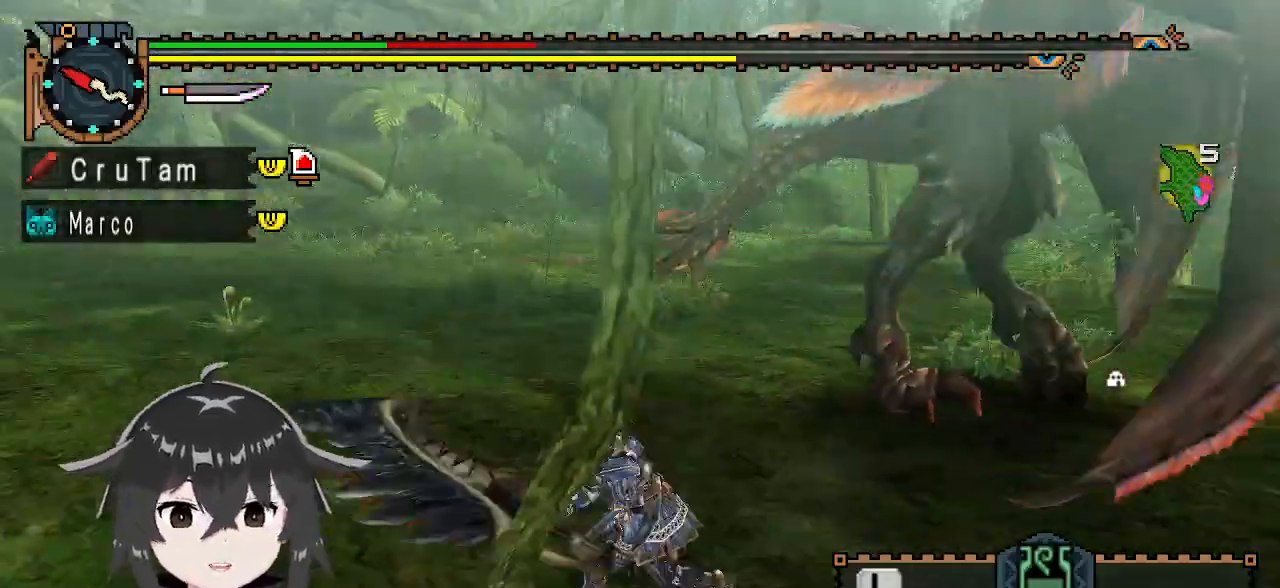
{"buttons": [], "left_stick": "up-left", "right_stick": "center", "events": [[67, "left_stick", "up"], [300, "A", "down"], [367, "A", "up"], [433, "left_stick", "up-left"]]}
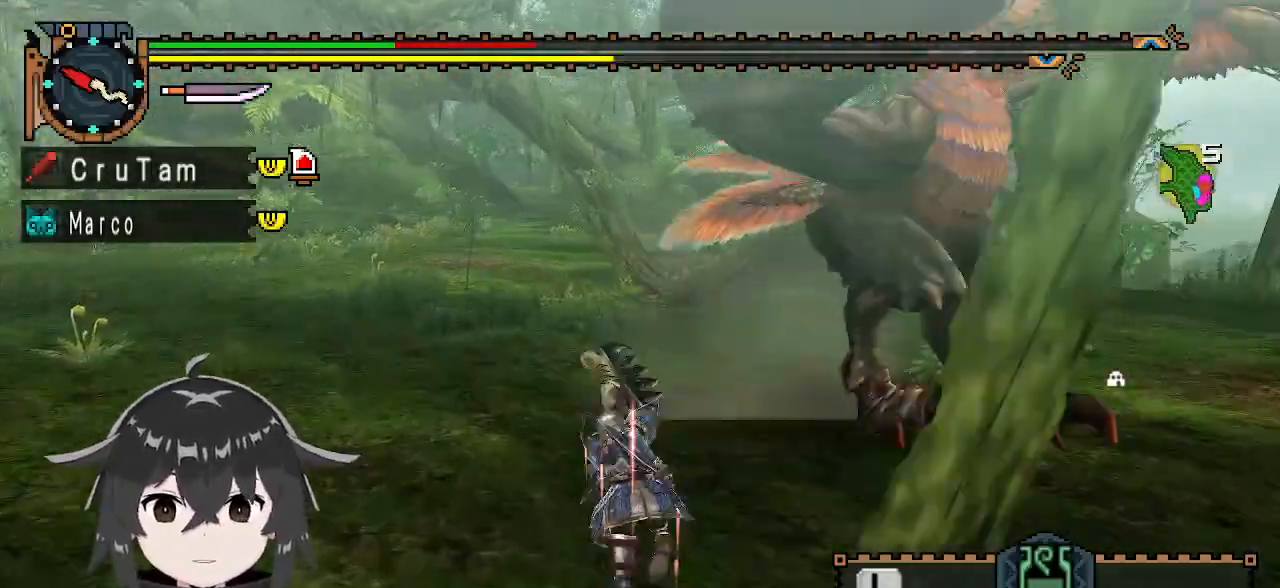
{"buttons": [], "left_stick": "right", "right_stick": "left", "events": [[33, "left_stick", "center"], [100, "right_stick", "left"], [300, "left_stick", "up"], [500, "left_stick", "right"]]}
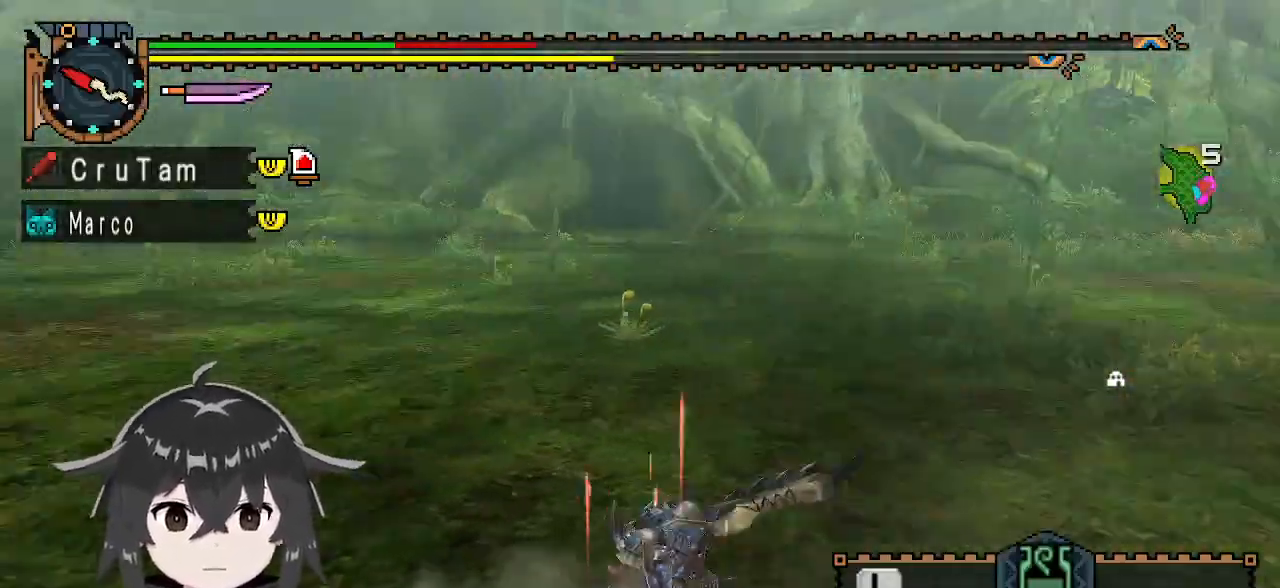
{"buttons": ["X"], "left_stick": "down", "right_stick": "center", "events": [[200, "left_stick", "down-right"], [200, "right_stick", "up-left"], [333, "right_stick", "center"], [433, "left_stick", "down"], [467, "X", "down"]]}
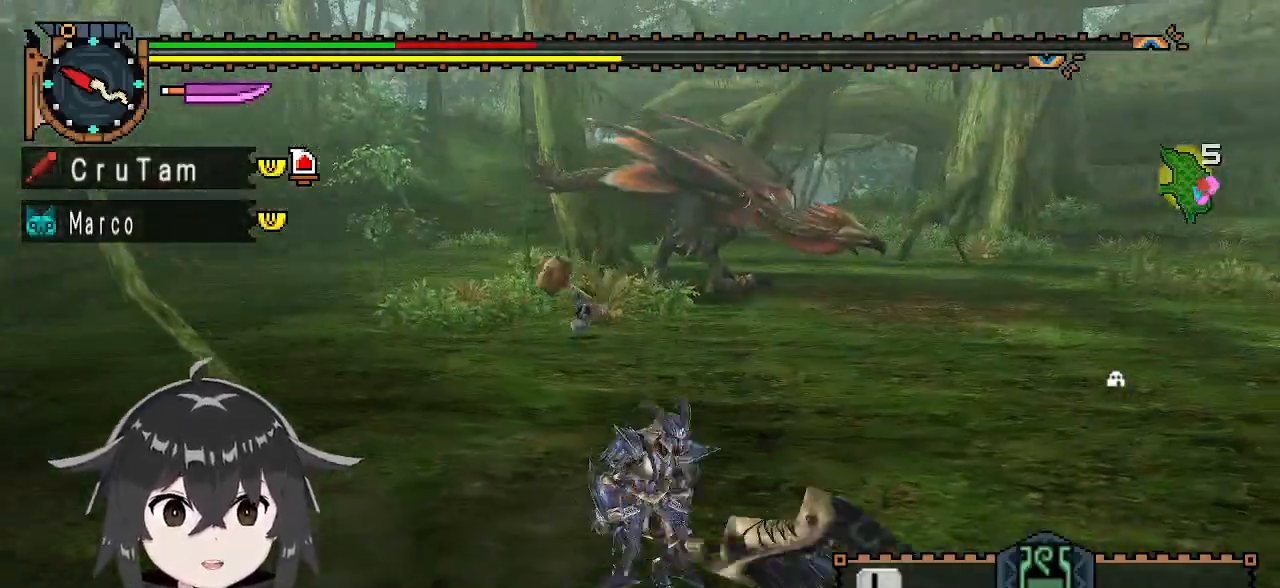
{"buttons": [], "left_stick": "center", "right_stick": "left", "events": [[33, "X", "up"], [100, "X", "down"], [200, "X", "up"], [267, "left_stick", "center"], [367, "right_stick", "left"]]}
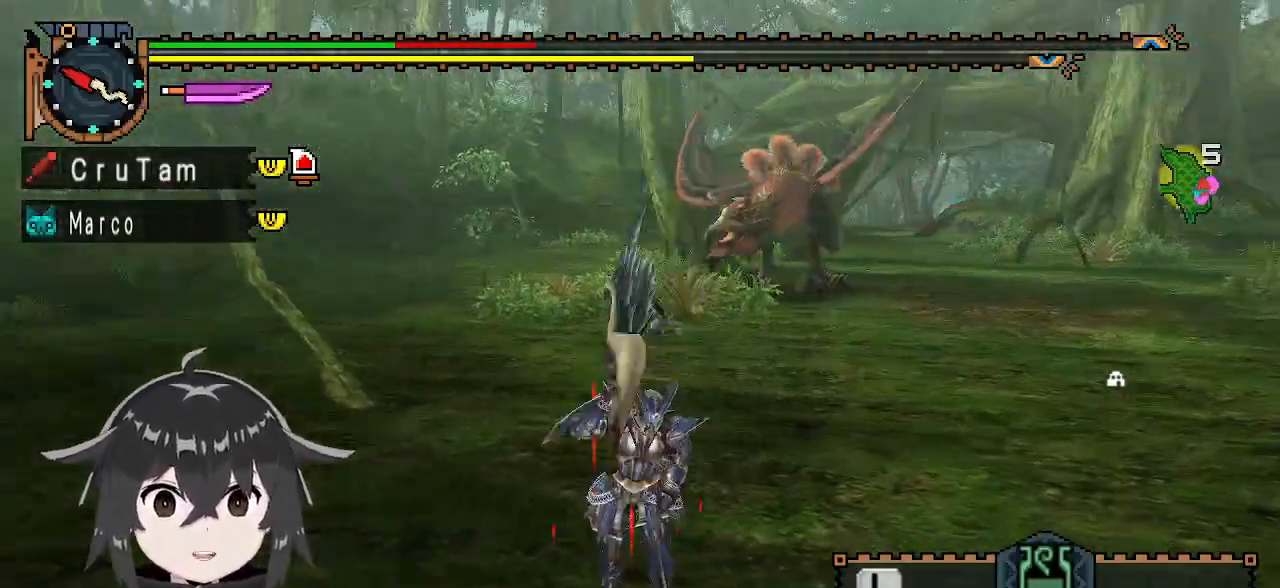
{"buttons": ["R1"], "left_stick": "down", "right_stick": "center", "events": [[100, "left_stick", "down"], [100, "right_stick", "center"], [300, "R1", "down"]]}
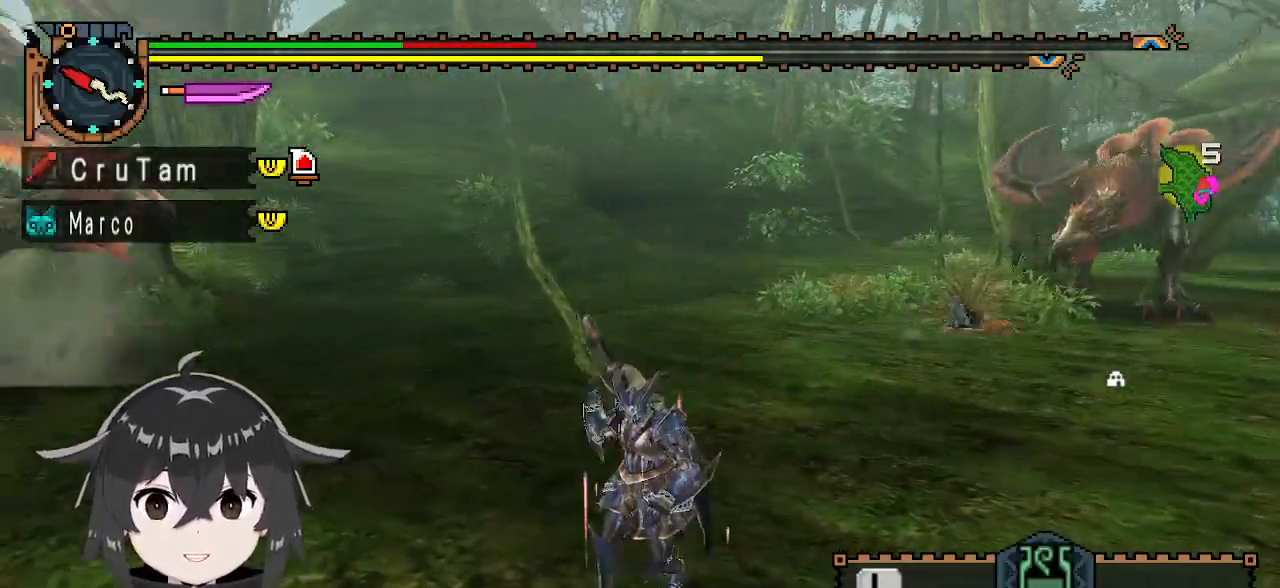
{"buttons": ["R1"], "left_stick": "down-right", "right_stick": "center", "events": [[33, "left_stick", "down-right"]]}
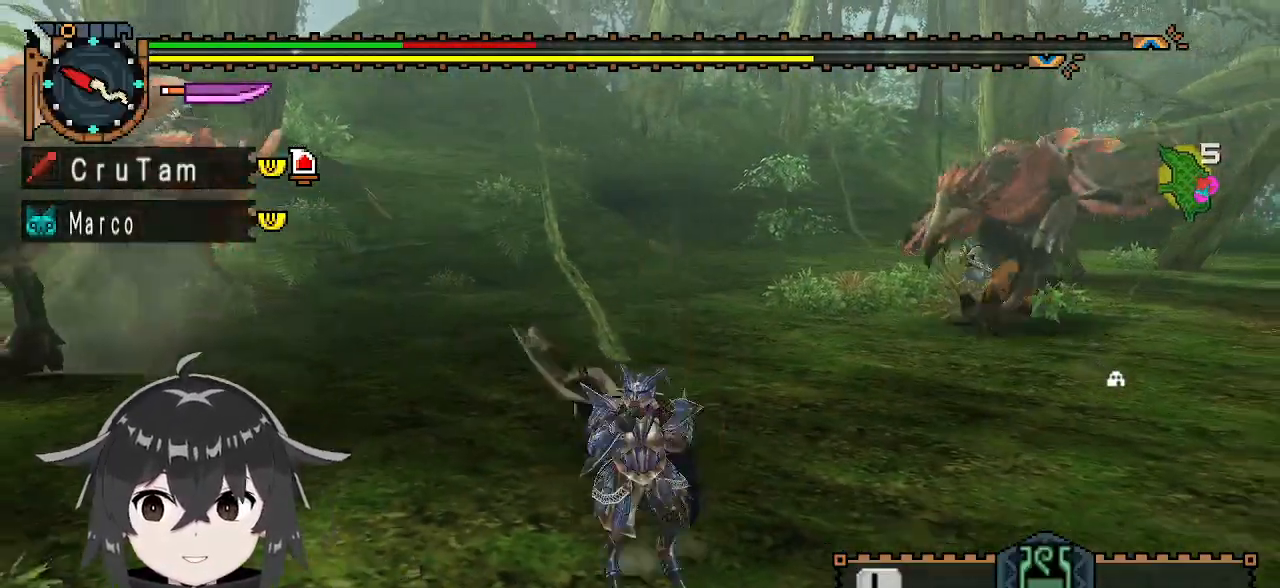
{"buttons": ["R1"], "left_stick": "right", "right_stick": "center", "events": [[267, "left_stick", "right"]]}
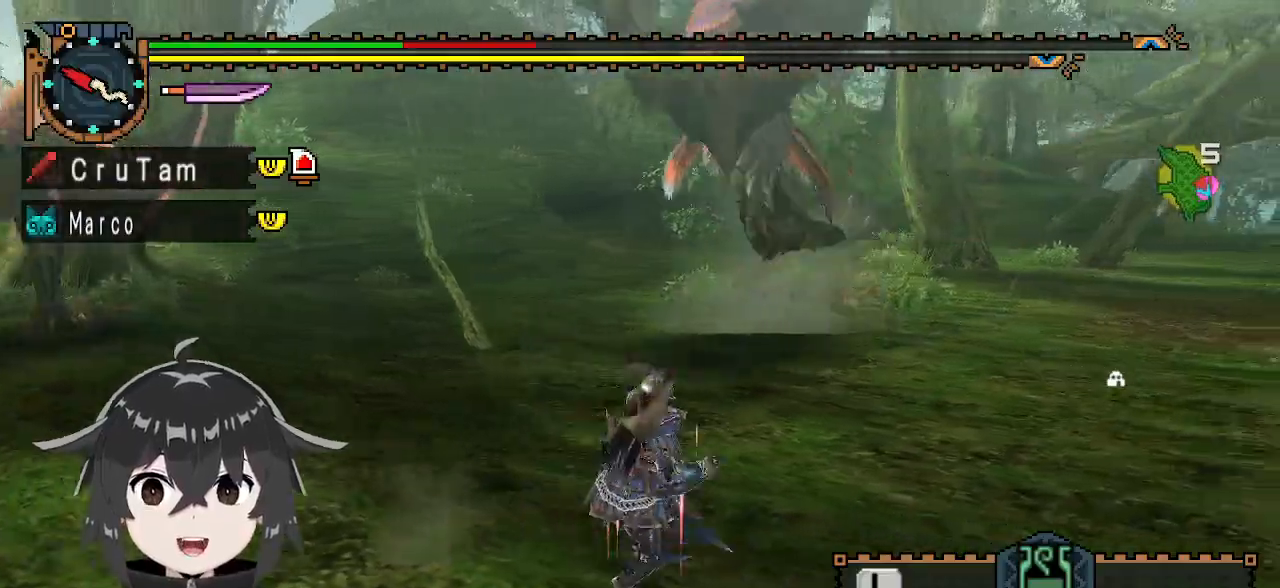
{"buttons": ["R1"], "left_stick": "up-right", "right_stick": "center", "events": [[333, "left_stick", "up-right"]]}
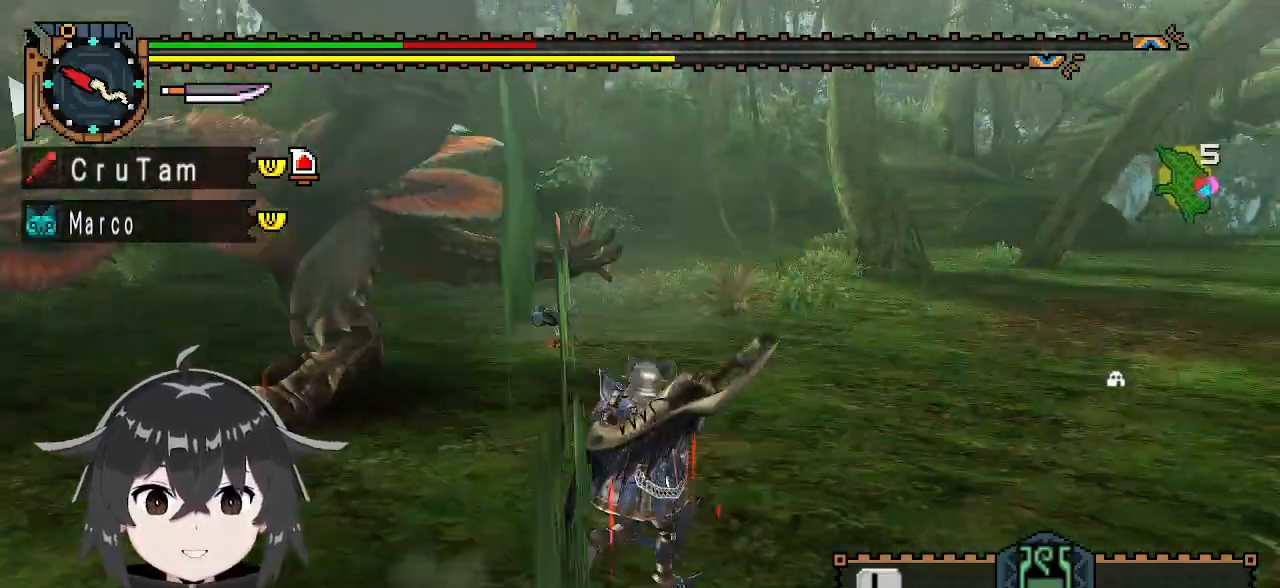
{"buttons": ["R1"], "left_stick": "up-right", "right_stick": "center", "events": [[67, "right_stick", "left"], [467, "right_stick", "center"]]}
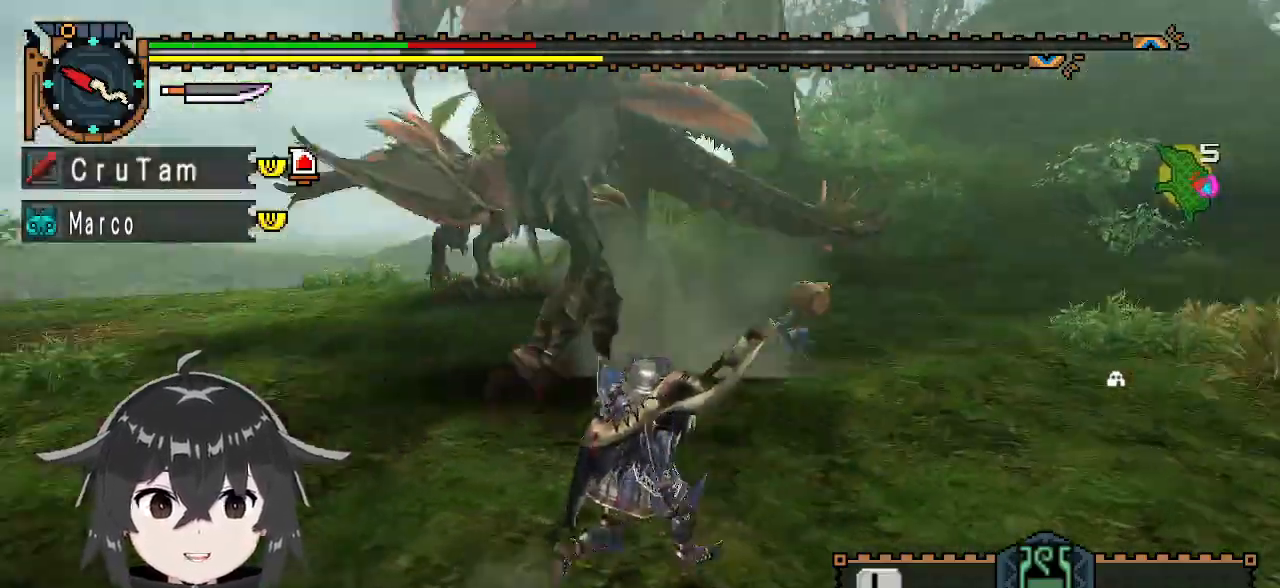
{"buttons": [], "left_stick": "right", "right_stick": "left", "events": [[33, "R1", "up"], [267, "left_stick", "right"], [333, "right_stick", "left"]]}
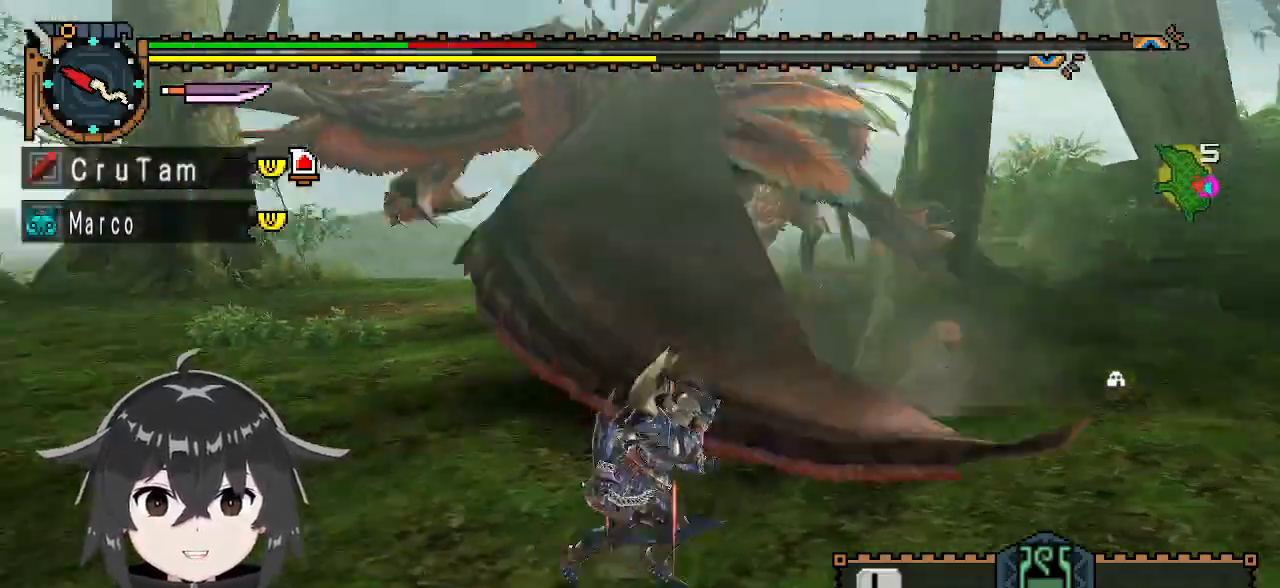
{"buttons": [], "left_stick": "right", "right_stick": "center", "events": [[67, "right_stick", "center"]]}
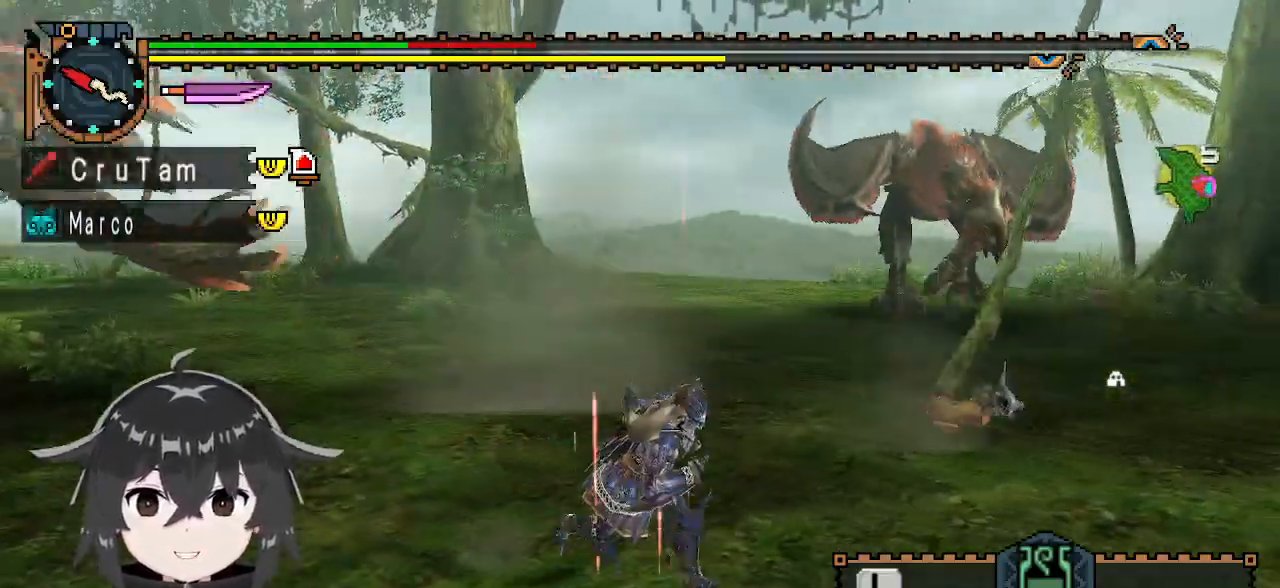
{"buttons": ["R1"], "left_stick": "left", "right_stick": "center", "events": [[200, "left_stick", "down"], [333, "R1", "down"], [333, "left_stick", "left"]]}
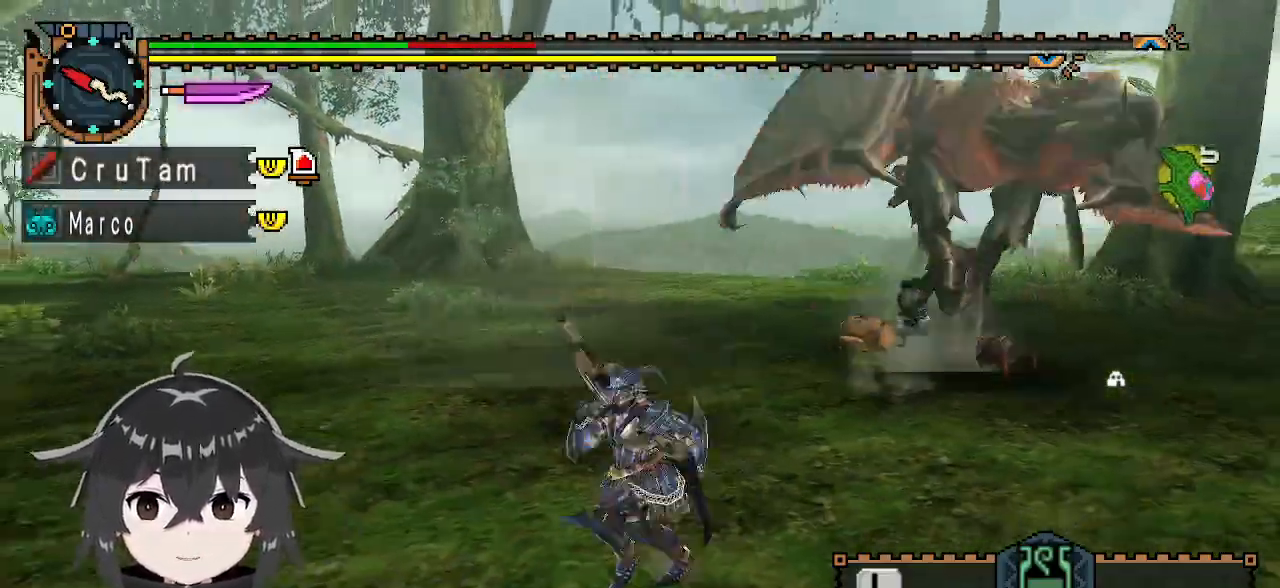
{"buttons": ["R1"], "left_stick": "up-left", "right_stick": "center", "events": [[100, "left_stick", "up-left"], [267, "right_stick", "right"], [433, "right_stick", "center"]]}
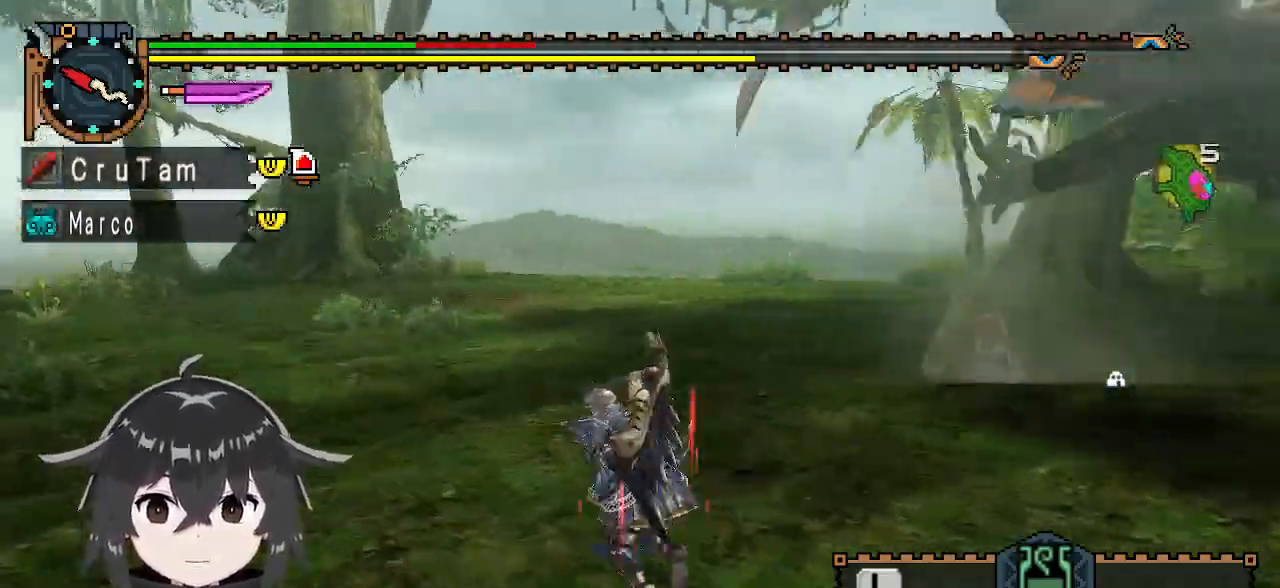
{"buttons": ["R1"], "left_stick": "right", "right_stick": "left", "events": [[33, "right_stick", "left"], [67, "left_stick", "up"], [467, "left_stick", "right"]]}
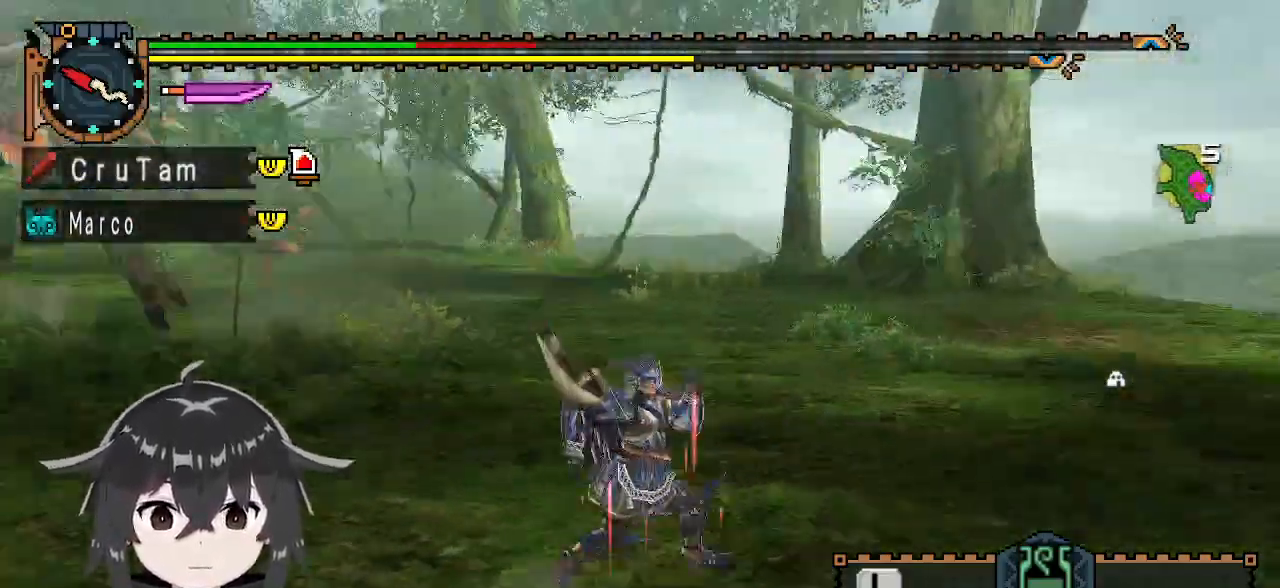
{"buttons": [], "left_stick": "down-right", "right_stick": "left", "events": [[167, "left_stick", "down-right"], [200, "R1", "up"], [267, "right_stick", "center"], [467, "right_stick", "left"]]}
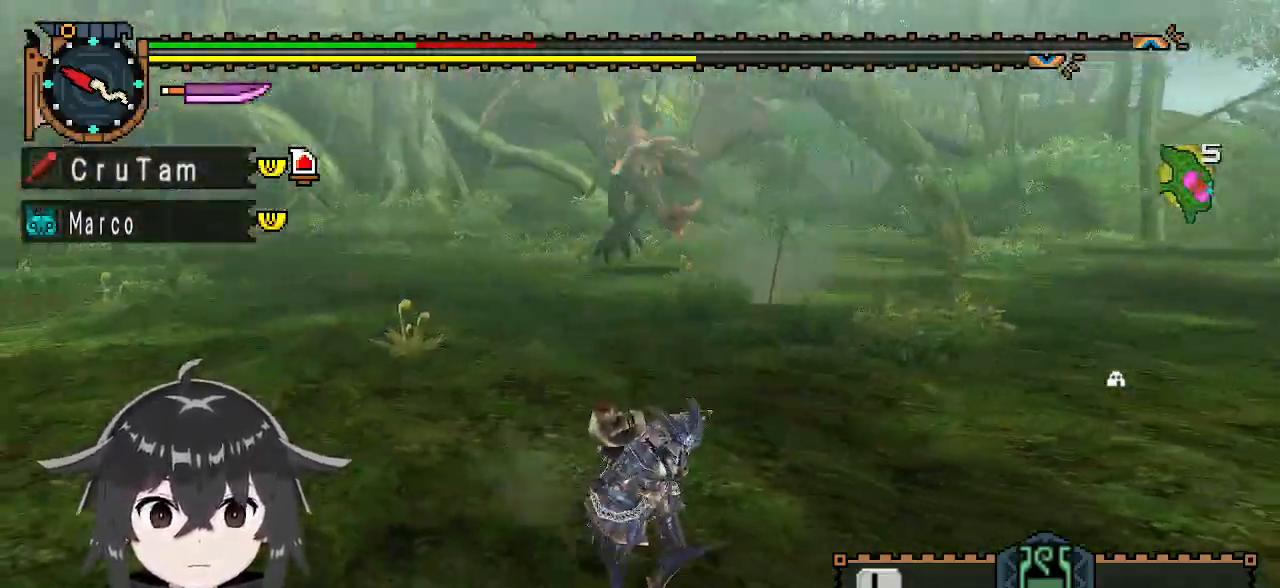
{"buttons": [], "left_stick": "down-left", "right_stick": "center", "events": [[67, "left_stick", "down"], [233, "left_stick", "down-left"], [333, "right_stick", "up-left"], [433, "right_stick", "center"]]}
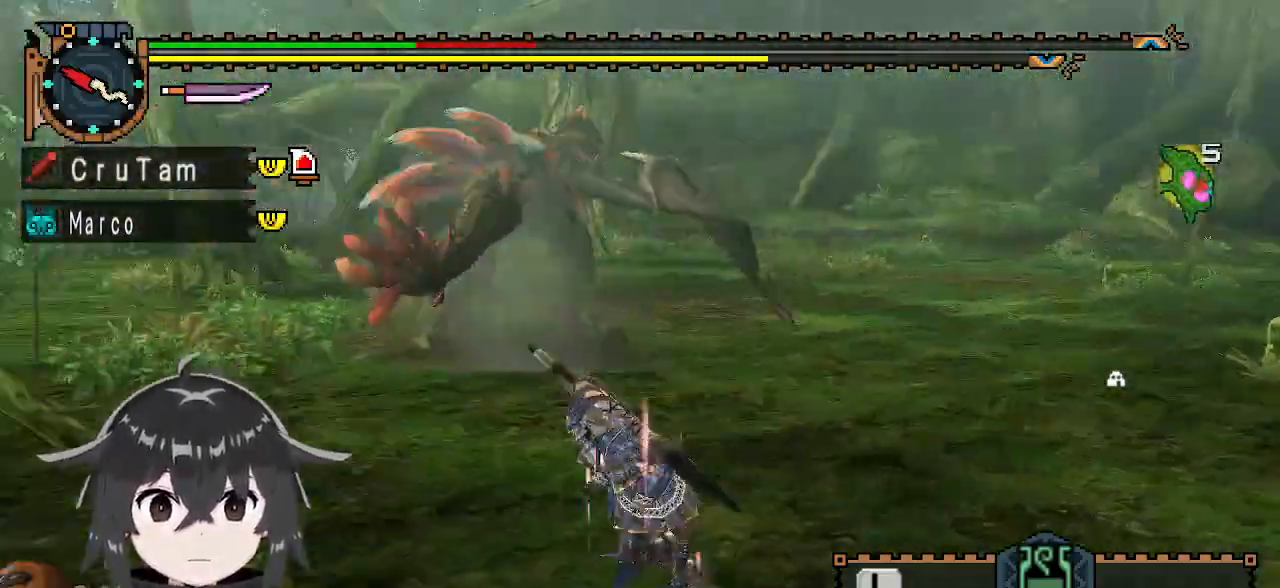
{"buttons": [], "left_stick": "up-left", "right_stick": "right", "events": [[67, "left_stick", "left"], [333, "left_stick", "up-left"], [367, "right_stick", "right"]]}
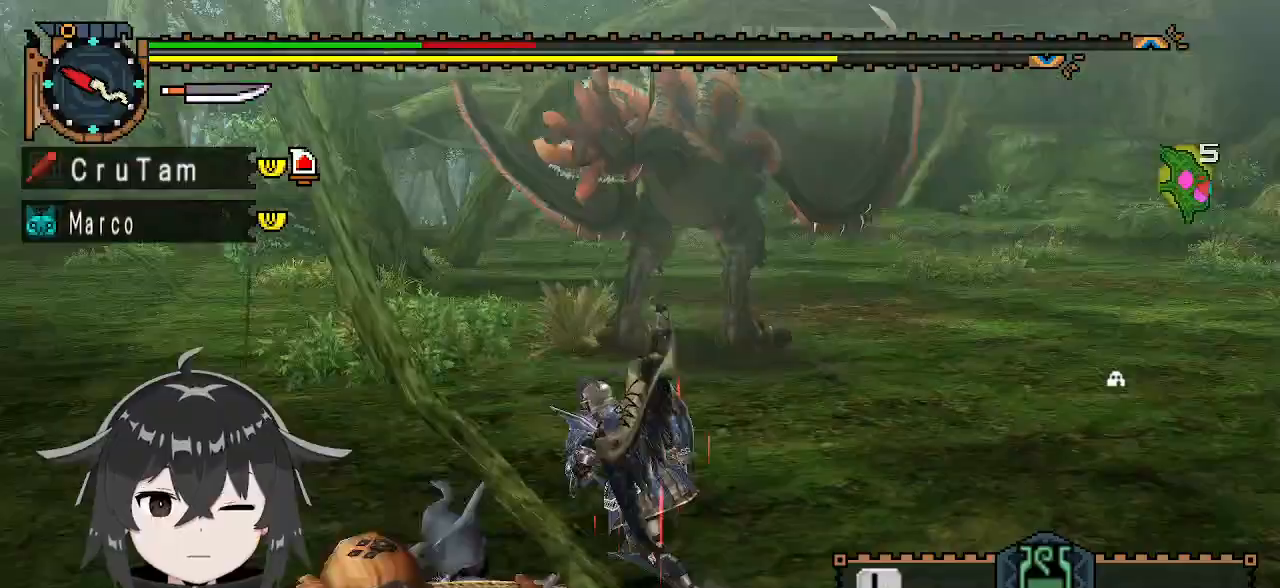
{"buttons": [], "left_stick": "left", "right_stick": "center", "events": [[67, "right_stick", "center"], [133, "left_stick", "left"]]}
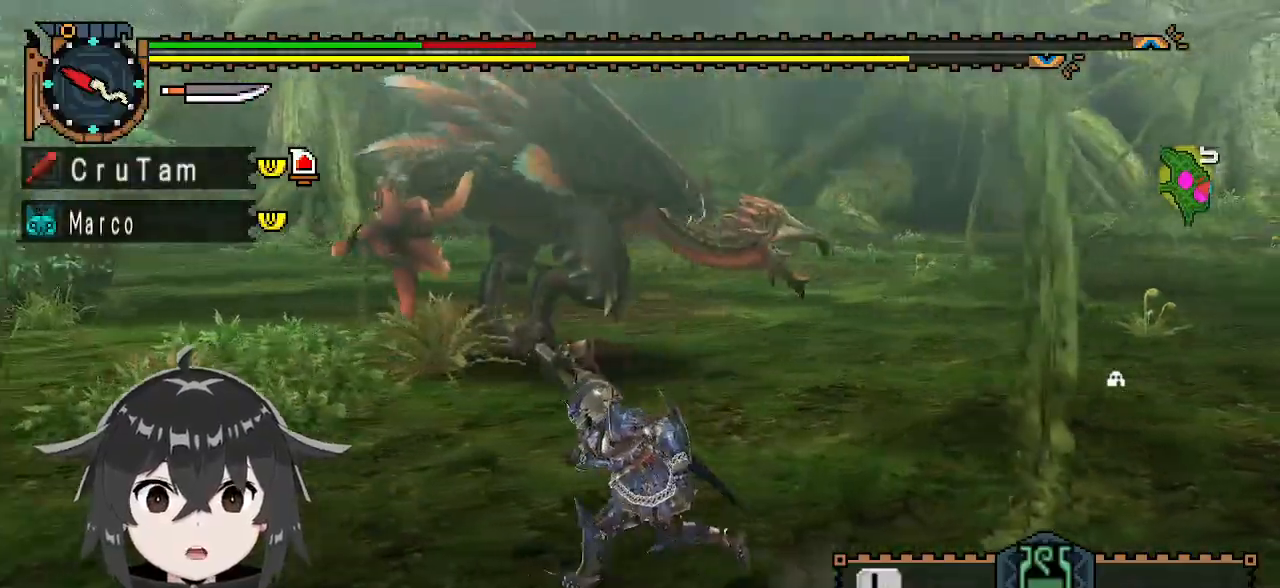
{"buttons": [], "left_stick": "left", "right_stick": "center", "events": [[100, "right_stick", "right"], [367, "right_stick", "center"]]}